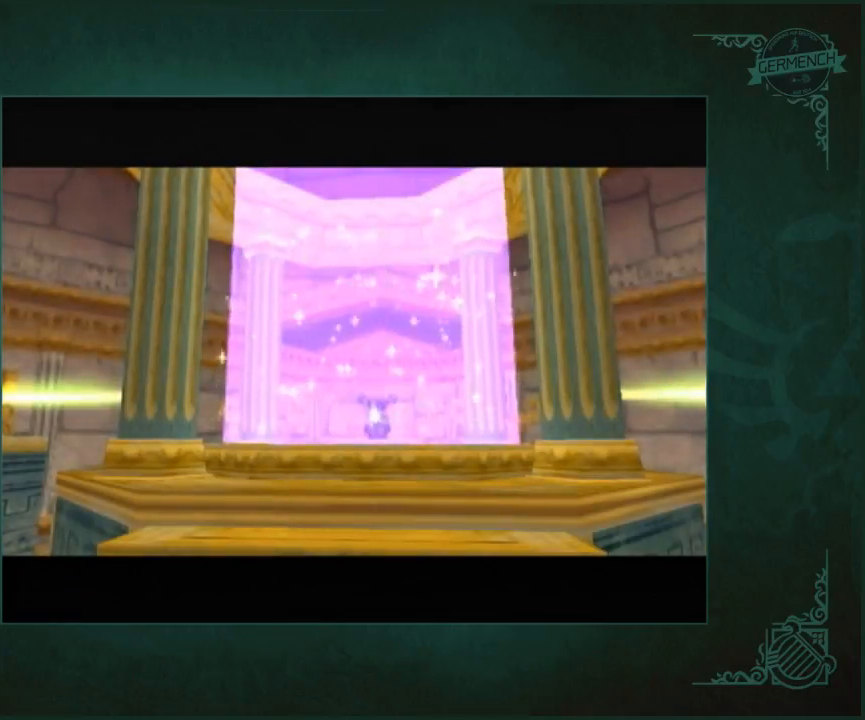
Gameplay with a controller (Nintendo layout); each line is a JSON object with the inputs held at the frame after it. "button_events" lists button changes between this image and that frame as [ms after this image, input, new state], when the widget could be followed in between (sticks are given only as held states). Not read: A L3 R3 right_stick.
{"buttons": [], "left_stick": "up-right", "button_events": []}
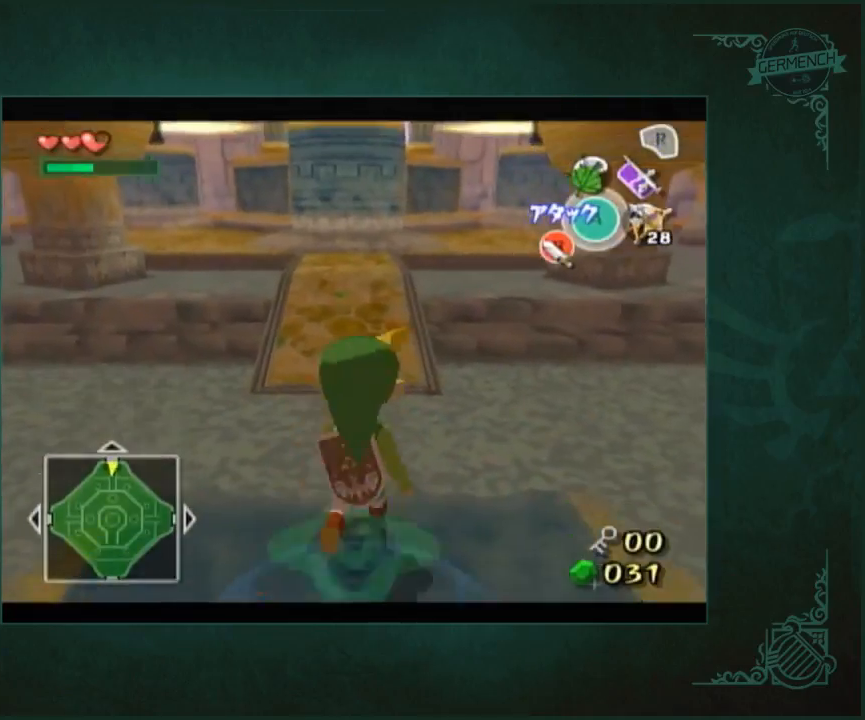
{"buttons": [], "left_stick": "up-right", "button_events": []}
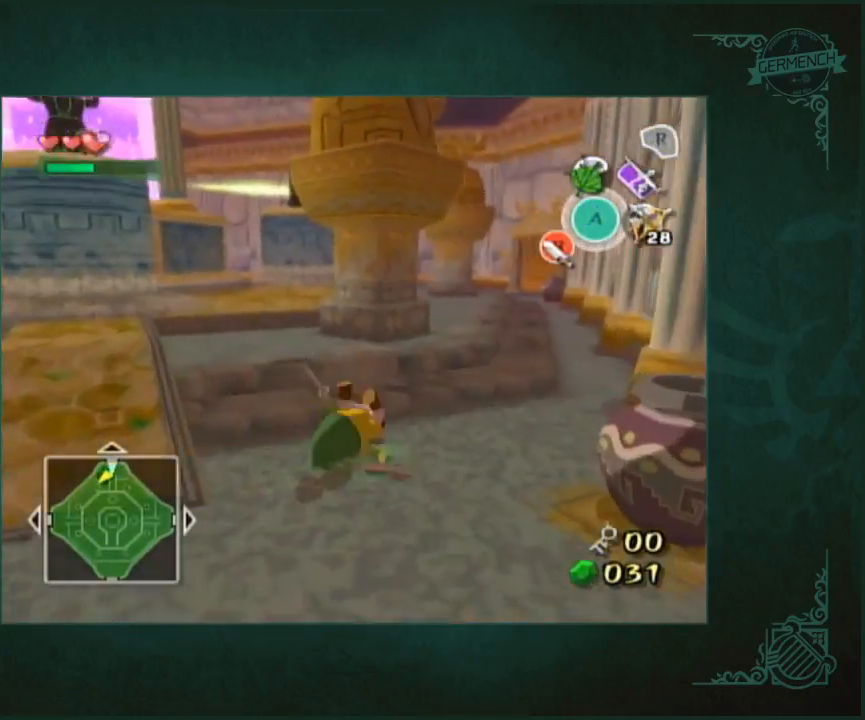
{"buttons": [], "left_stick": "up", "button_events": []}
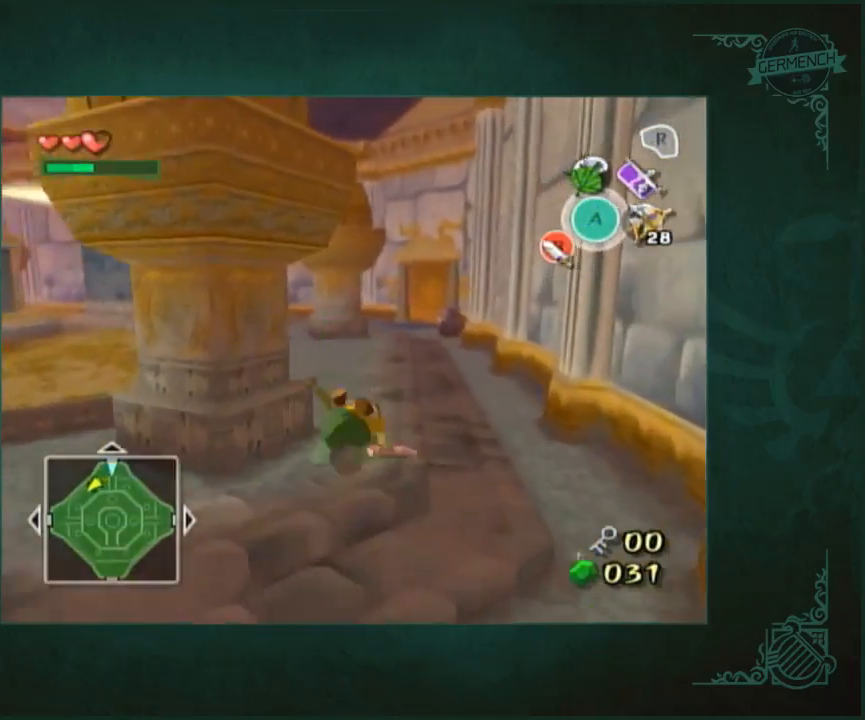
{"buttons": [], "left_stick": "up", "button_events": []}
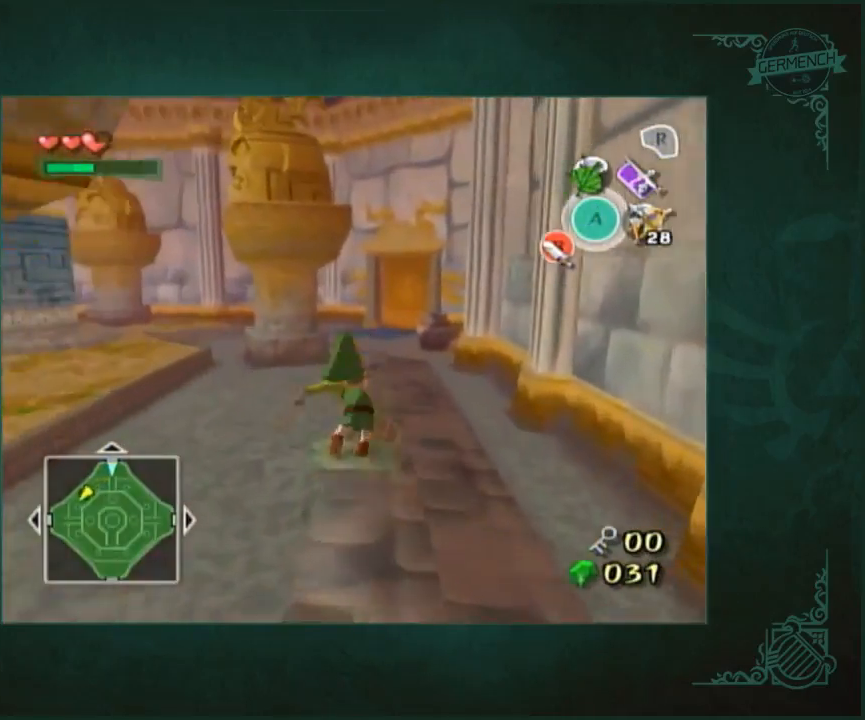
{"buttons": [], "left_stick": "up", "button_events": []}
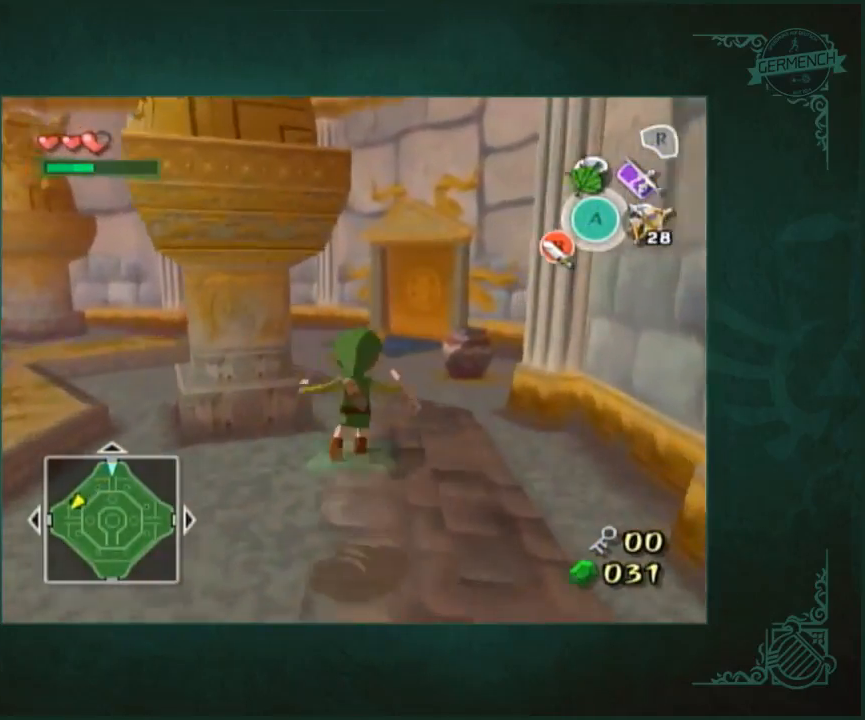
{"buttons": [], "left_stick": "up", "button_events": []}
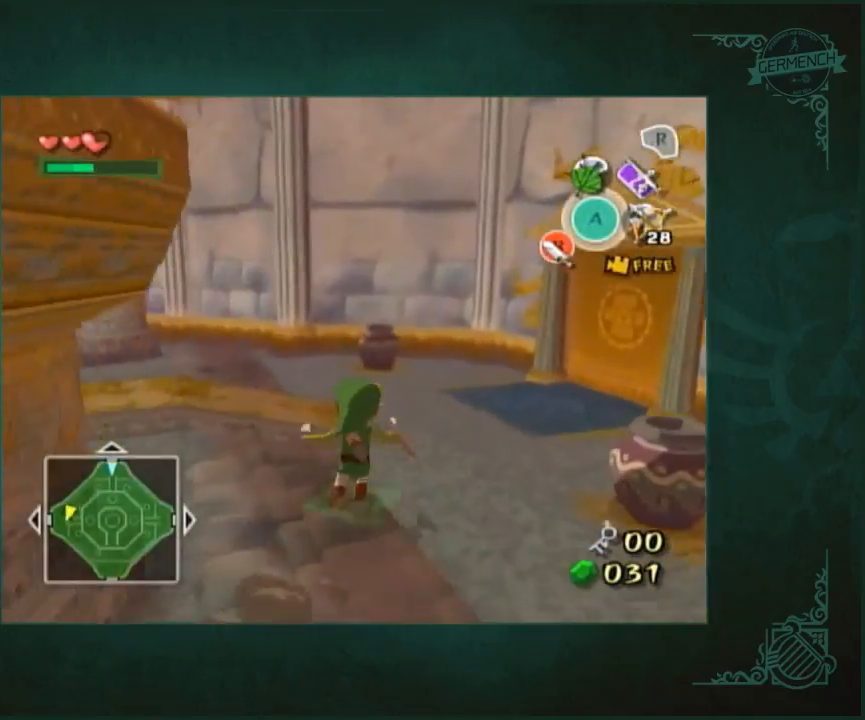
{"buttons": [], "left_stick": "up", "button_events": []}
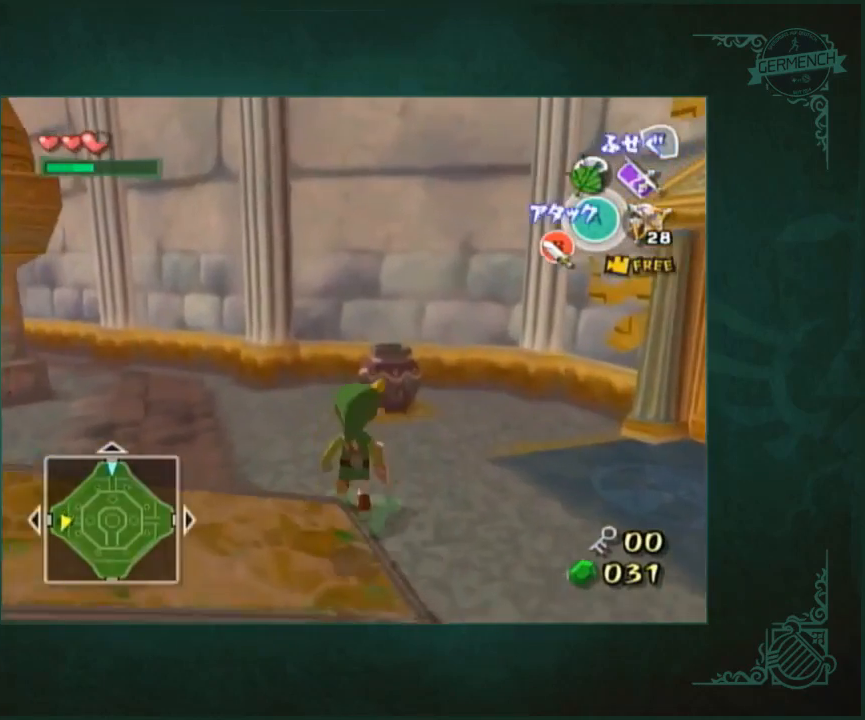
{"buttons": [], "left_stick": "down-left", "button_events": []}
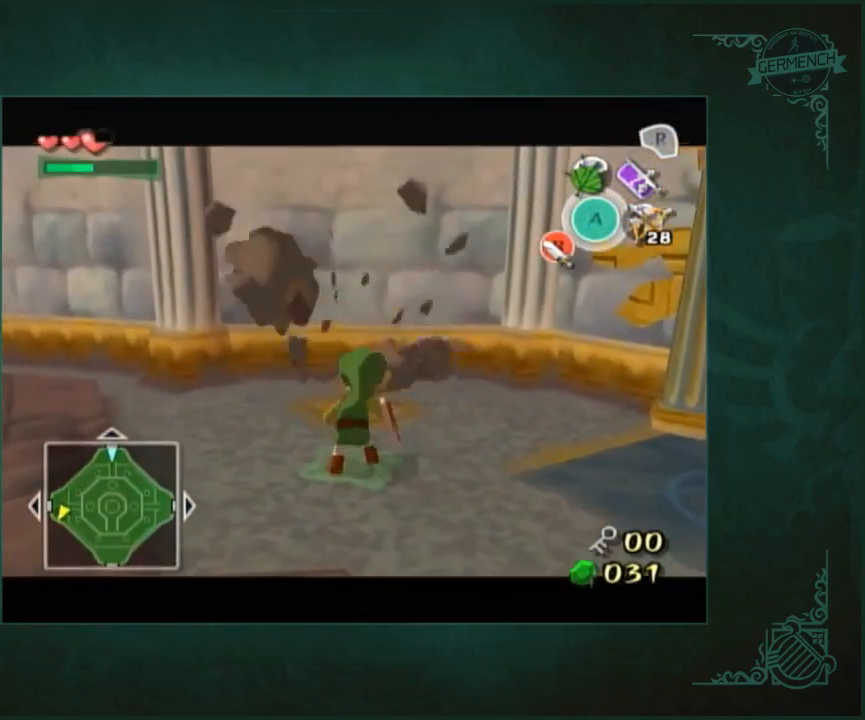
{"buttons": [], "left_stick": "up", "button_events": []}
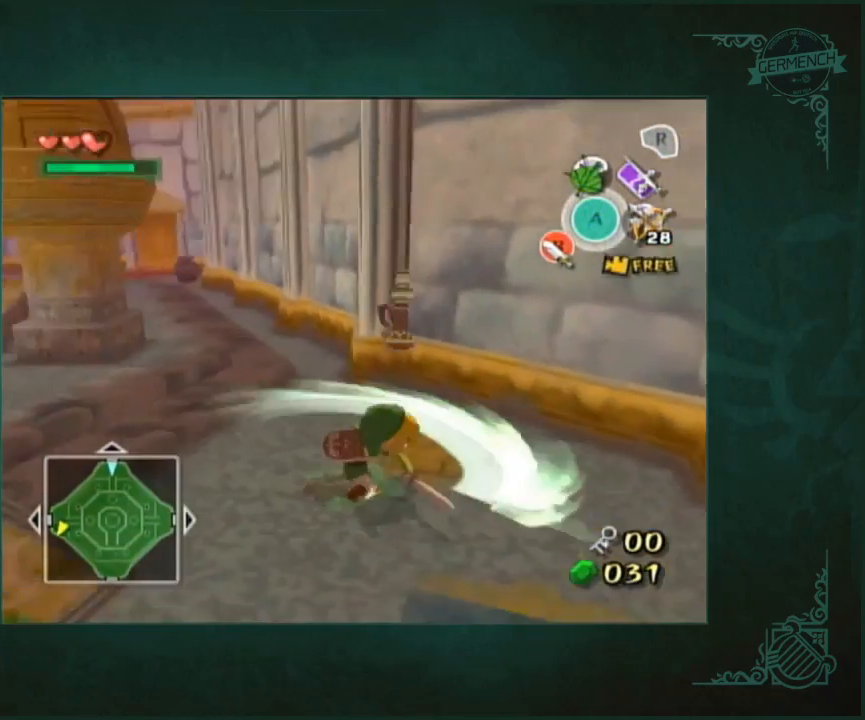
{"buttons": [], "left_stick": "up", "button_events": []}
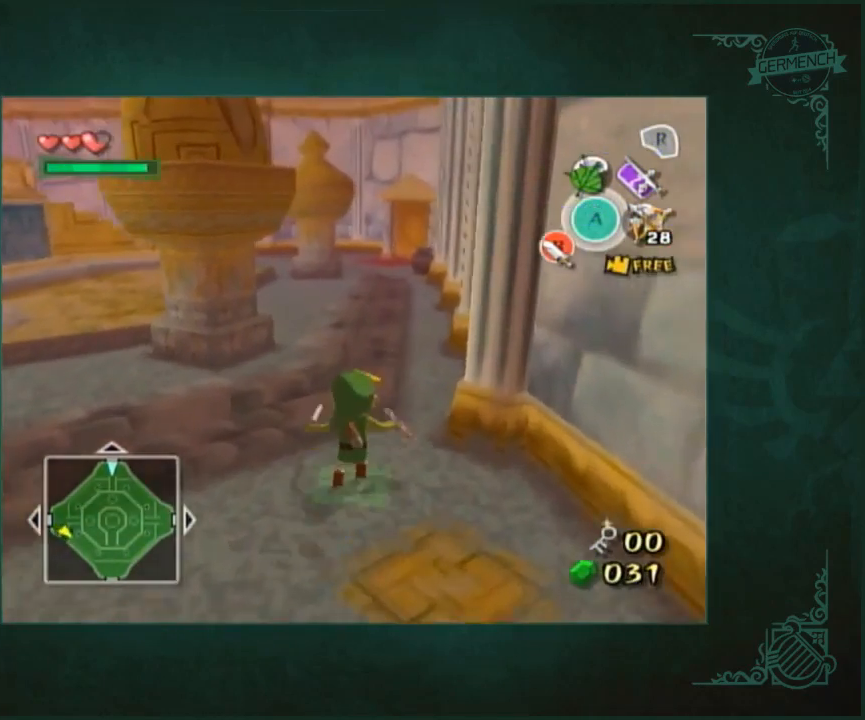
{"buttons": [], "left_stick": "up", "button_events": []}
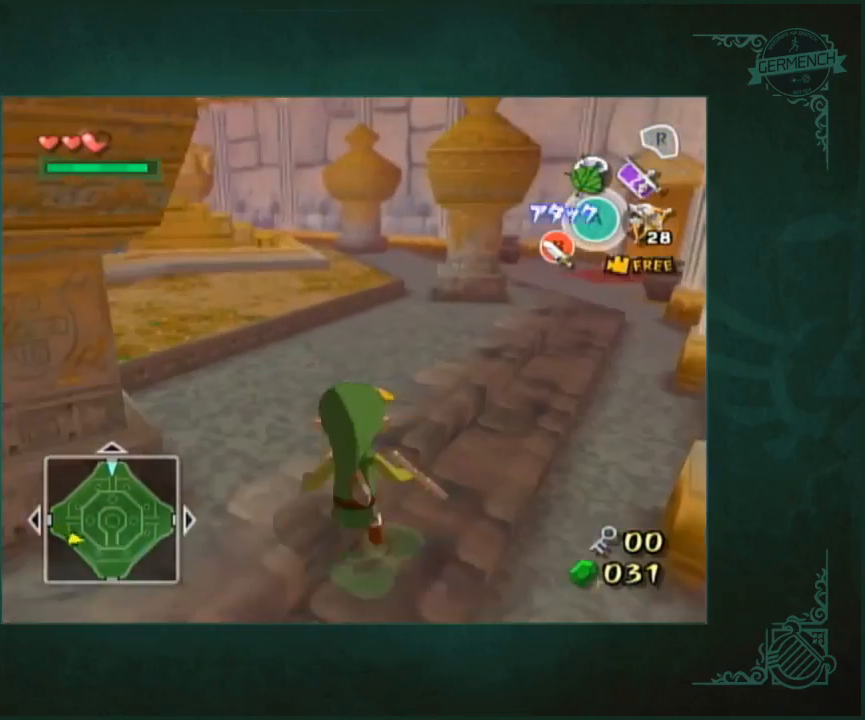
{"buttons": [], "left_stick": "up-left", "button_events": []}
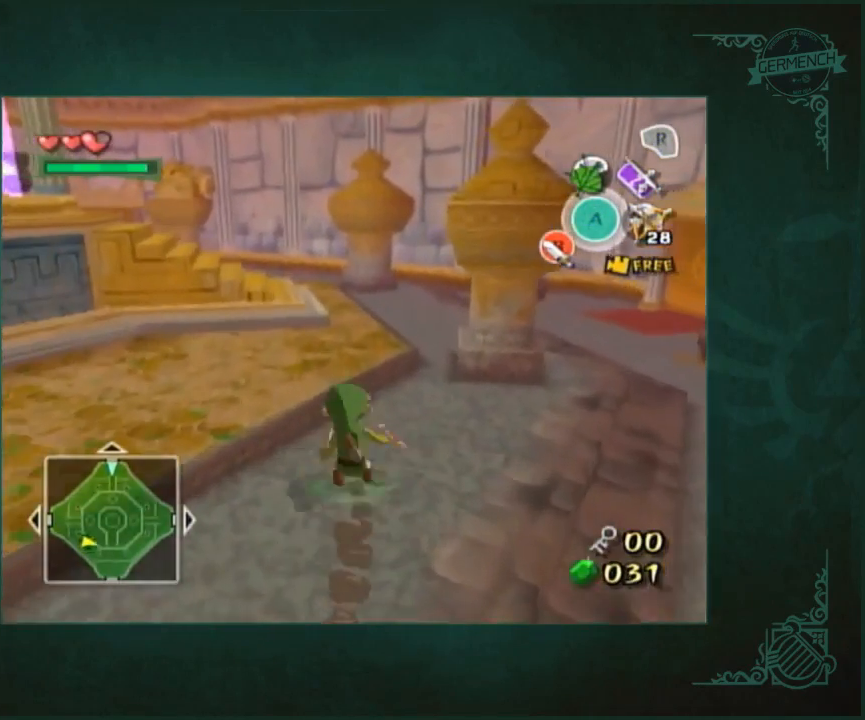
{"buttons": [], "left_stick": "up", "button_events": []}
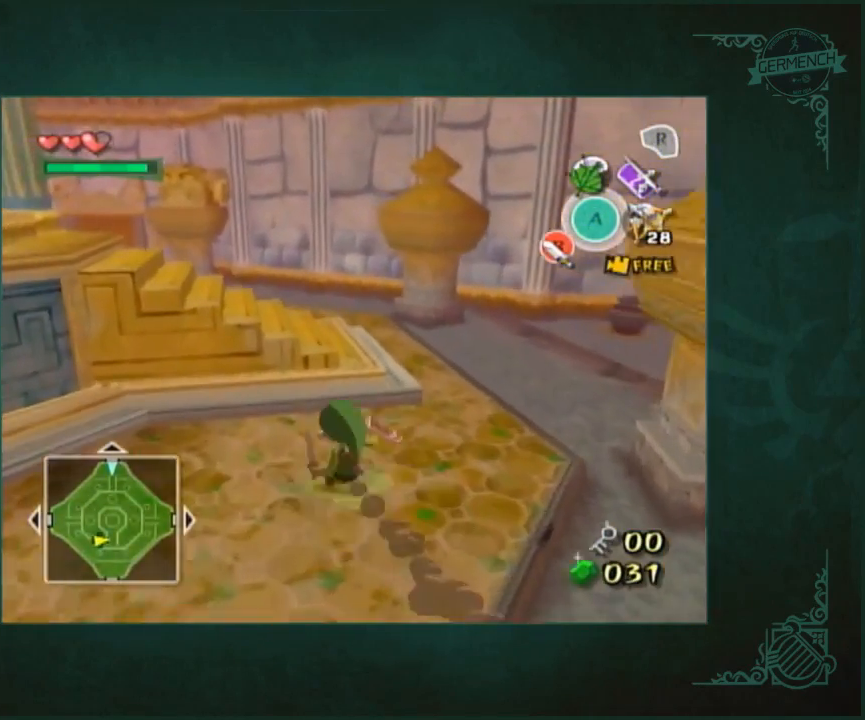
{"buttons": [], "left_stick": "up-left", "button_events": []}
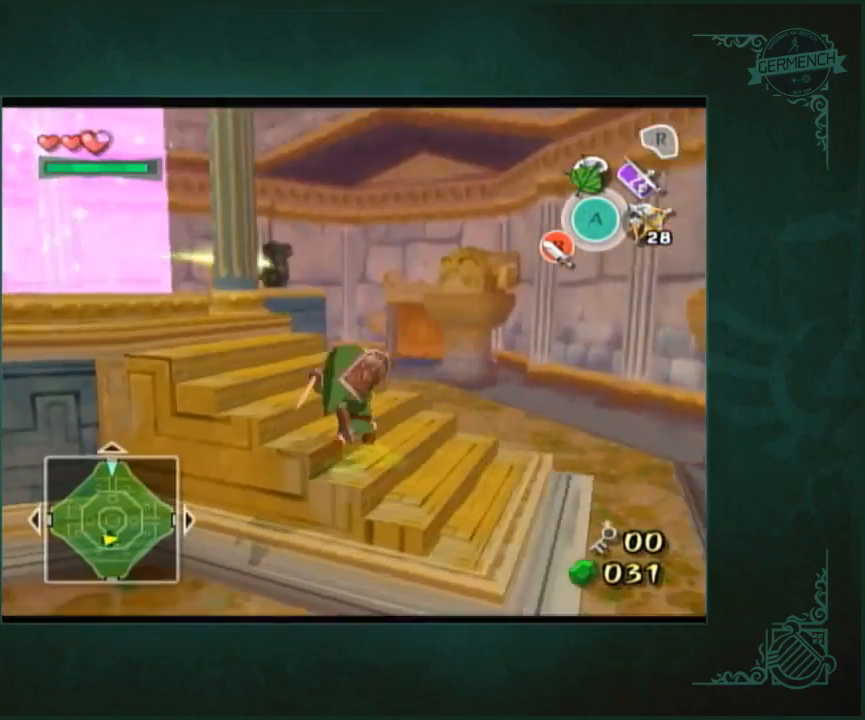
{"buttons": [], "left_stick": "up-left", "button_events": []}
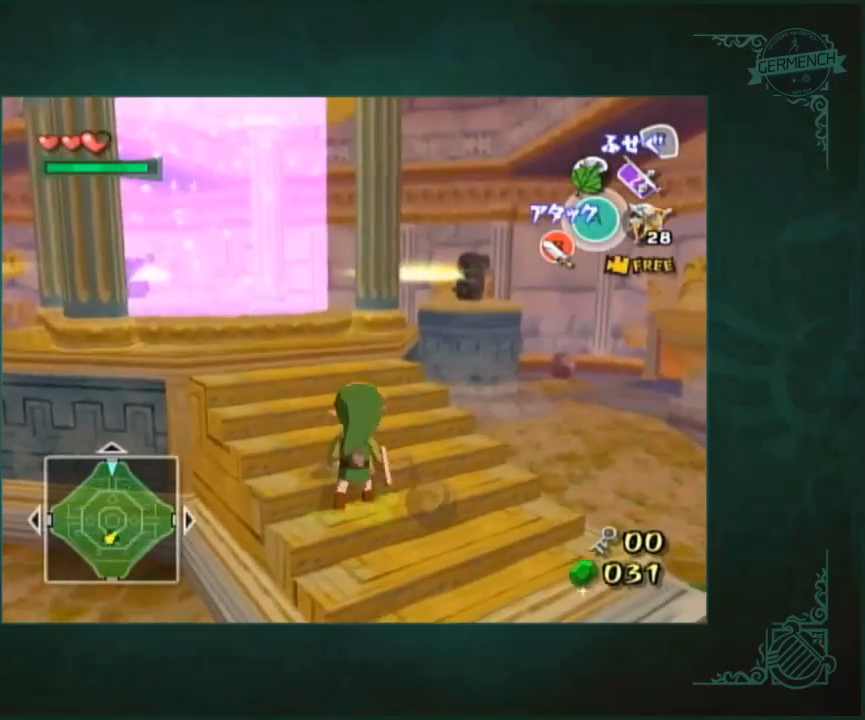
{"buttons": [], "left_stick": "up", "button_events": []}
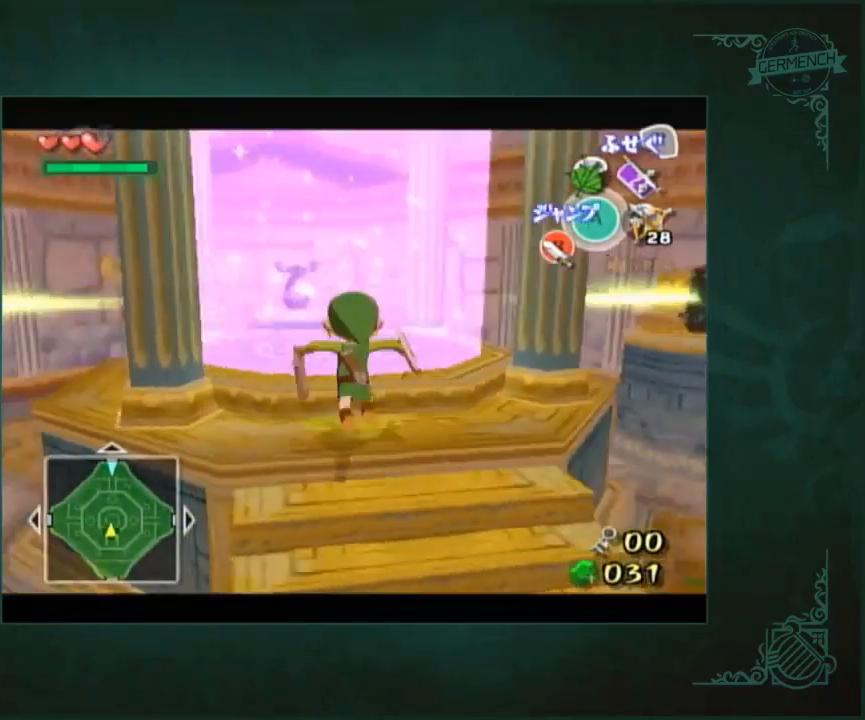
{"buttons": [], "left_stick": "center", "button_events": []}
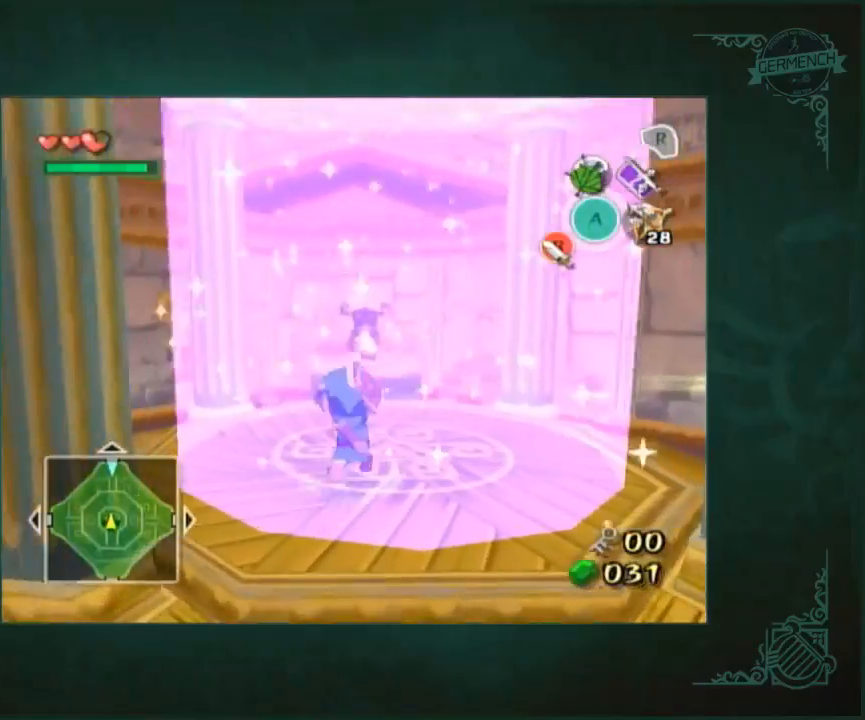
{"buttons": [], "left_stick": "center", "button_events": []}
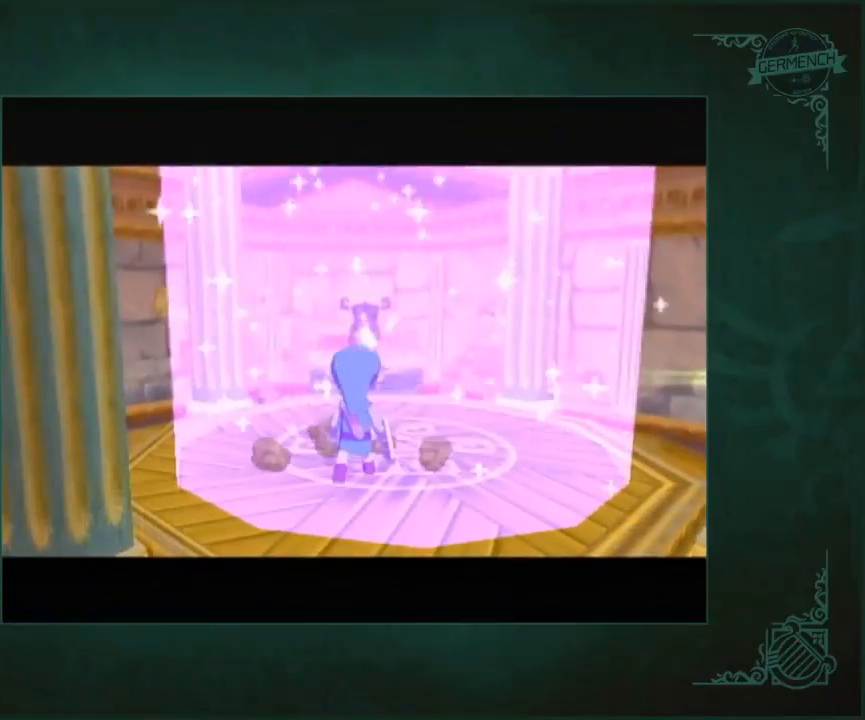
{"buttons": [], "left_stick": "center", "button_events": []}
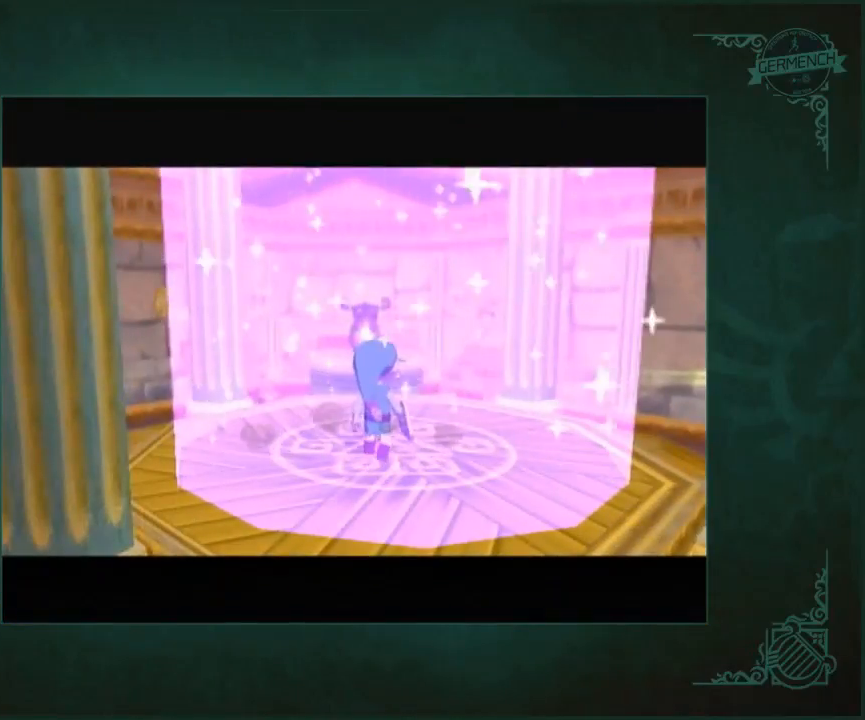
{"buttons": [], "left_stick": "center", "button_events": []}
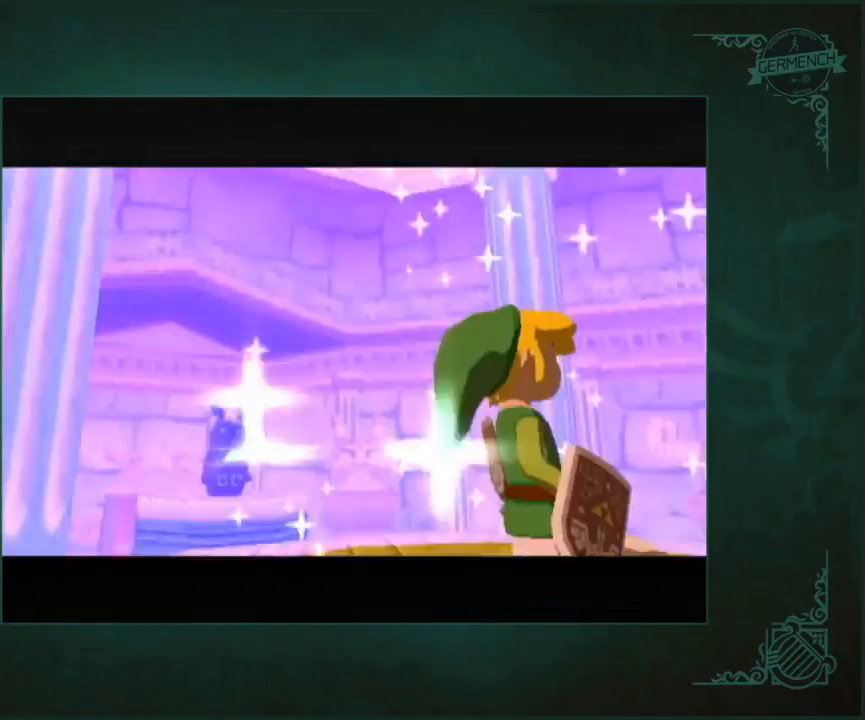
{"buttons": [], "left_stick": "center", "button_events": []}
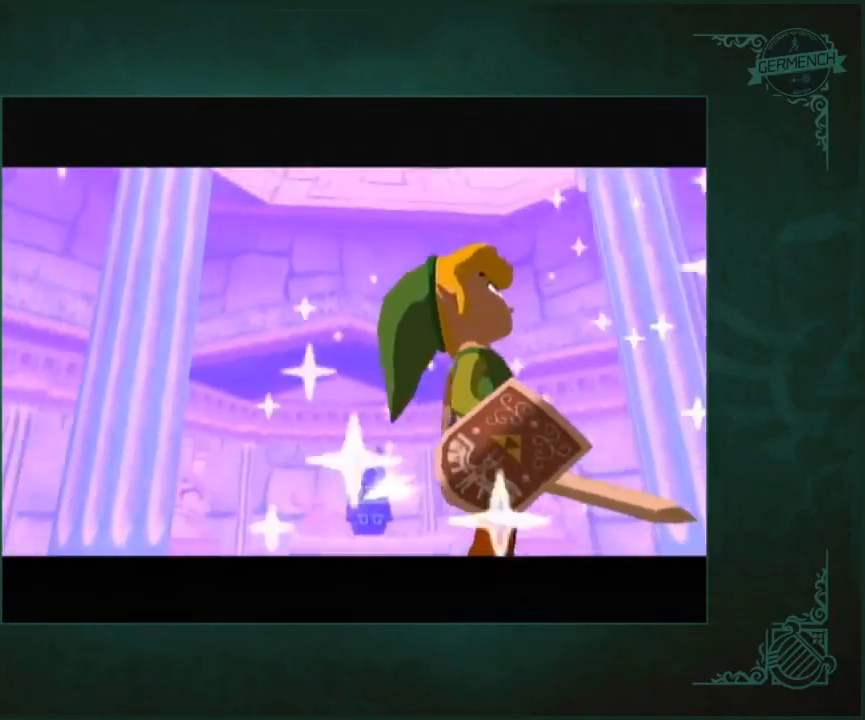
{"buttons": [], "left_stick": "center", "button_events": []}
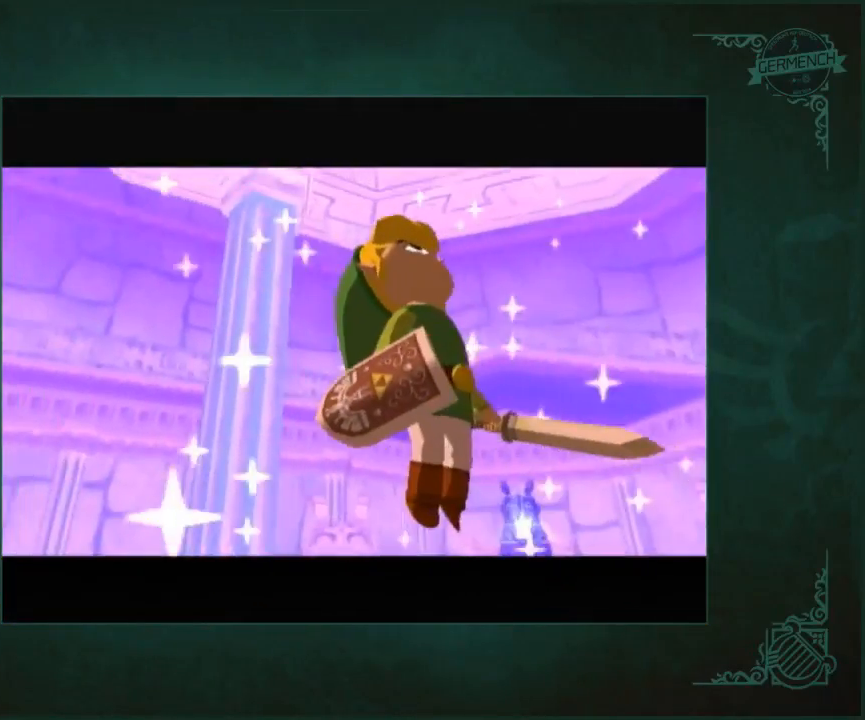
{"buttons": [], "left_stick": "center", "button_events": []}
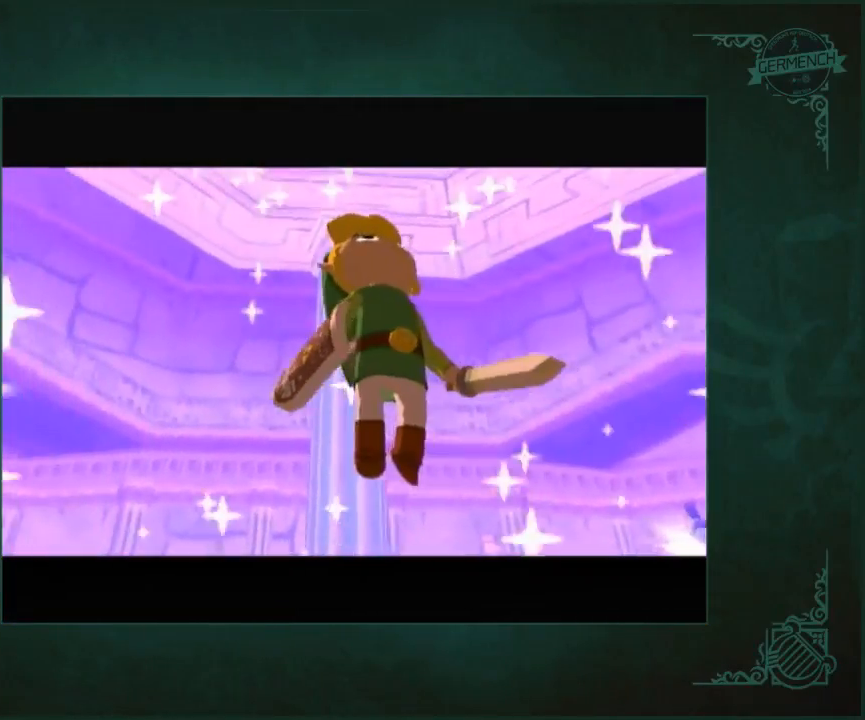
{"buttons": [], "left_stick": "center", "button_events": []}
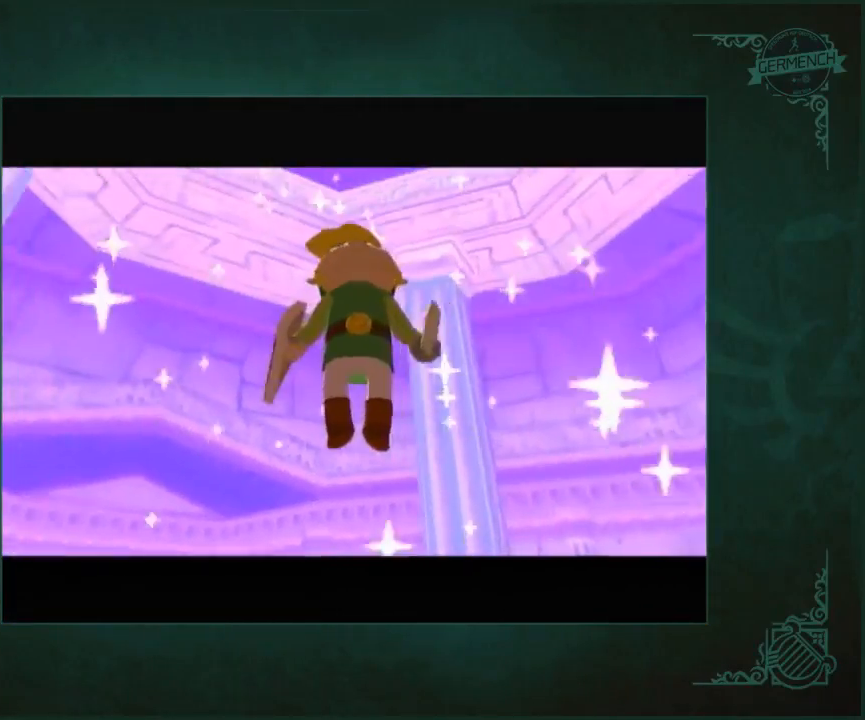
{"buttons": [], "left_stick": "center", "button_events": []}
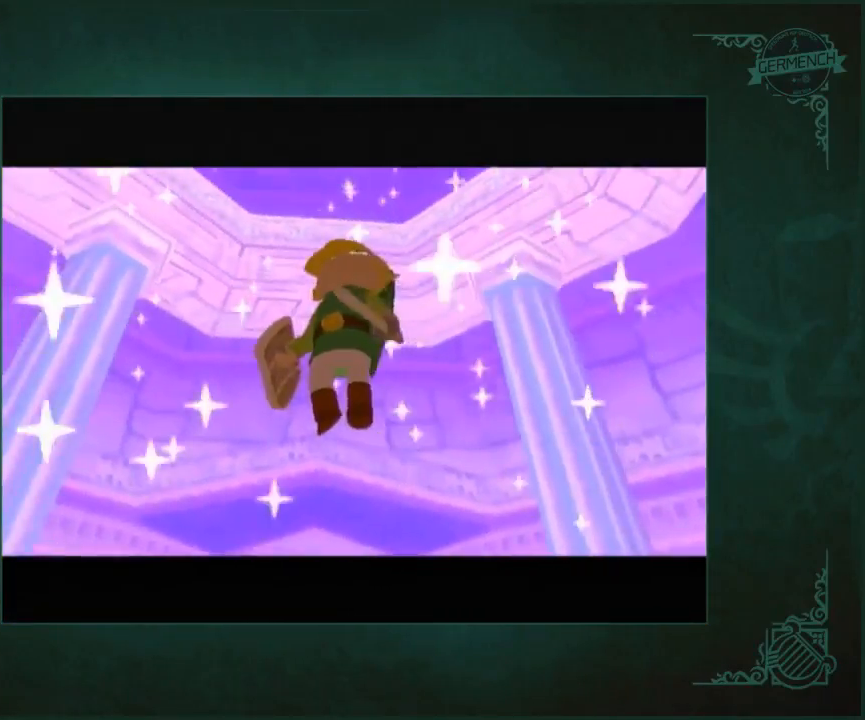
{"buttons": [], "left_stick": "center", "button_events": []}
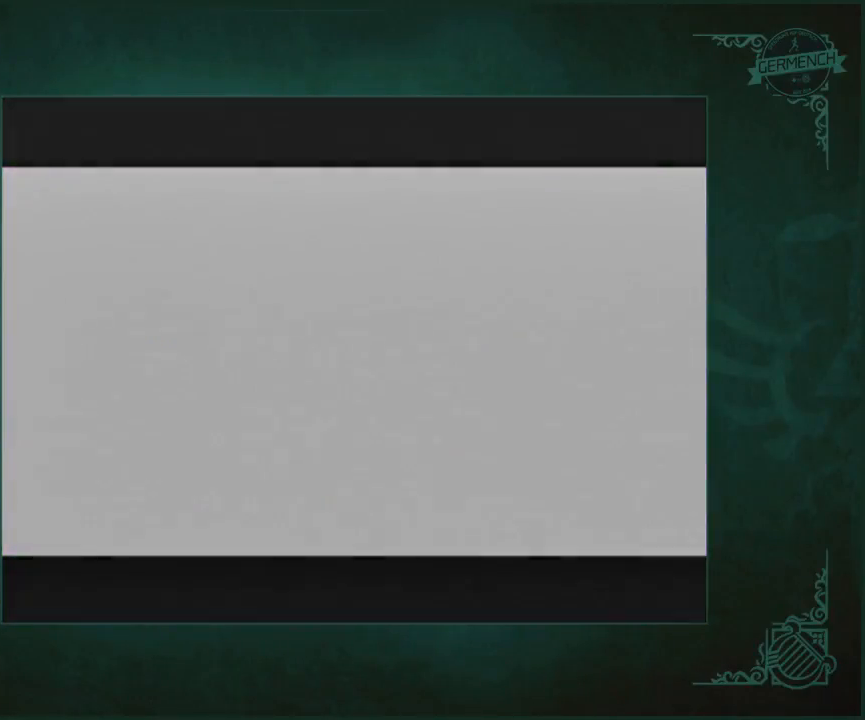
{"buttons": [], "left_stick": "up", "button_events": []}
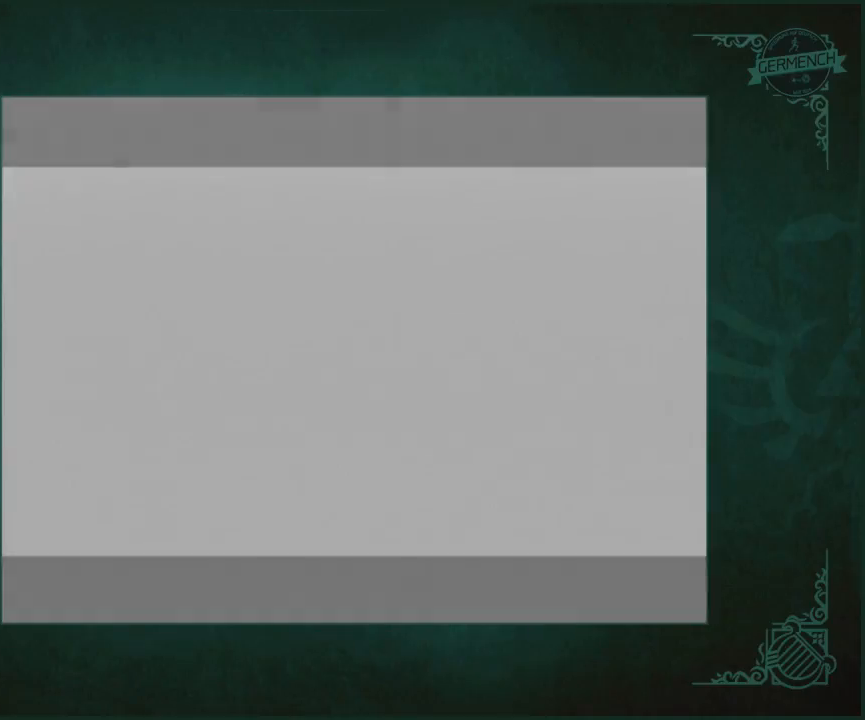
{"buttons": [], "left_stick": "up", "button_events": []}
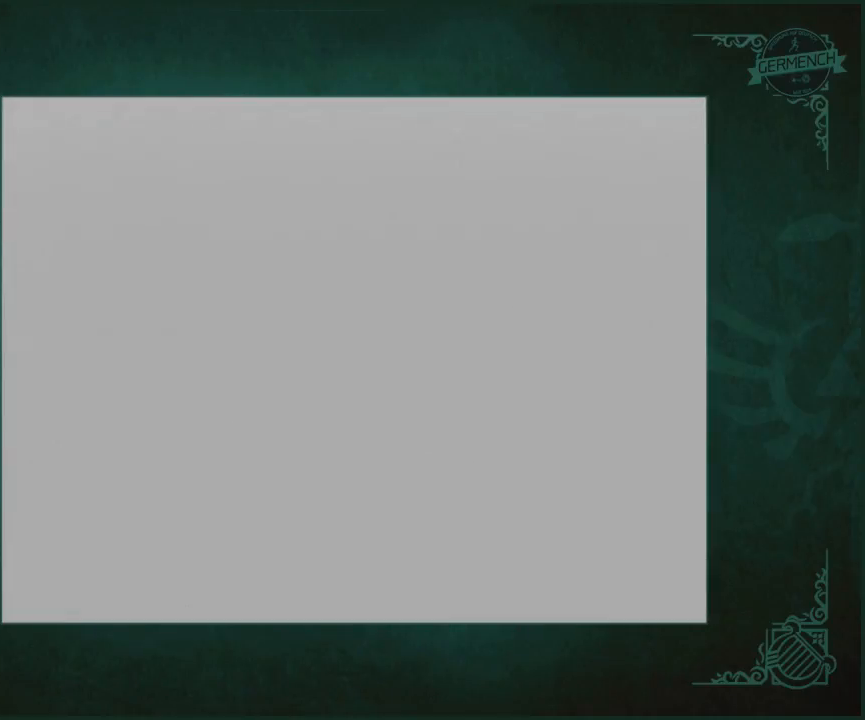
{"buttons": [], "left_stick": "up", "button_events": []}
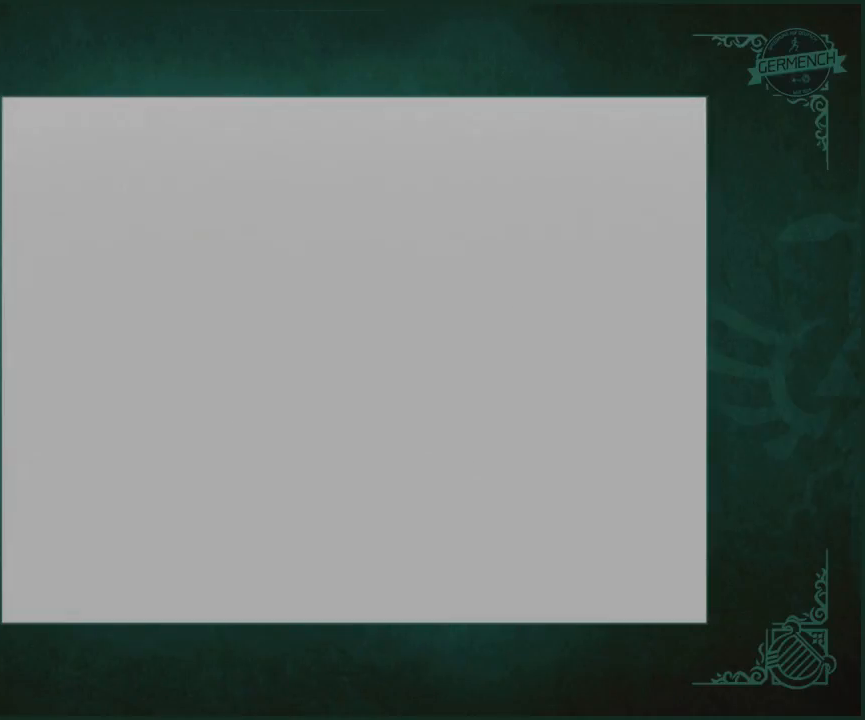
{"buttons": [], "left_stick": "up-left", "button_events": []}